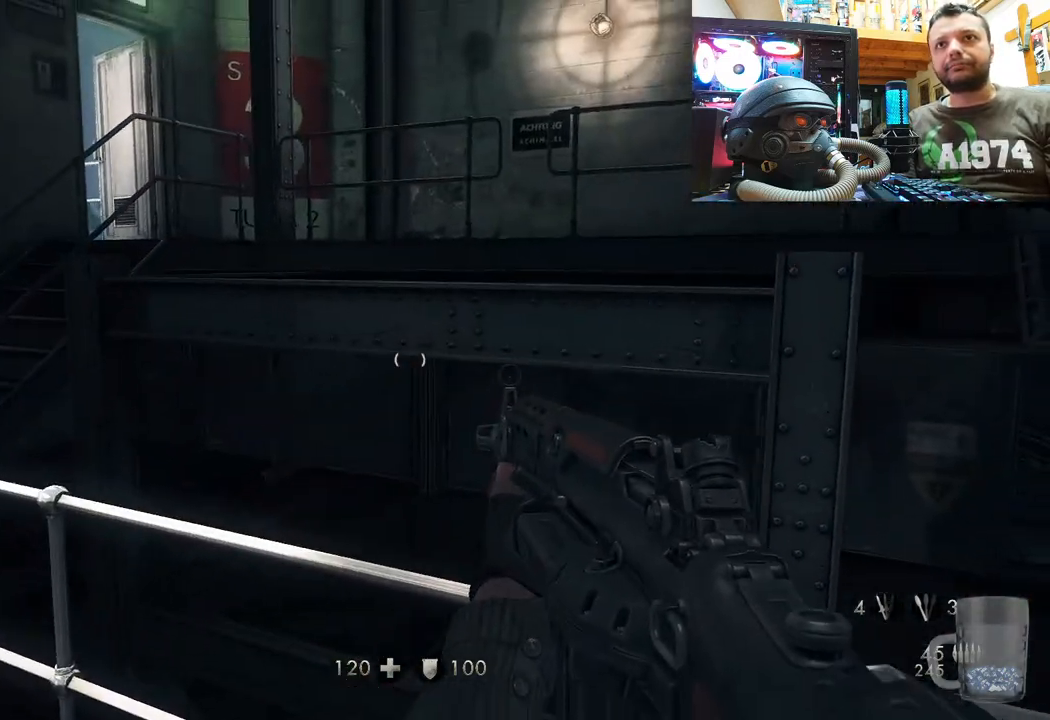
Gameplay with a controller (PlayStation layout); each line is a JSON object with the inputs held at the frame after it. "events" lists button and stick changes between this image and that frame as [ms after this image, input, new state], when the widget could be followed in between. Not read: TOUCHPAD.
{"buttons": [], "left_stick": "center", "right_stick": "right", "events": [[50, "left_stick", "up-left"], [150, "left_stick", "center"], [217, "right_stick", "center"], [383, "right_stick", "up-right"], [433, "right_stick", "right"]]}
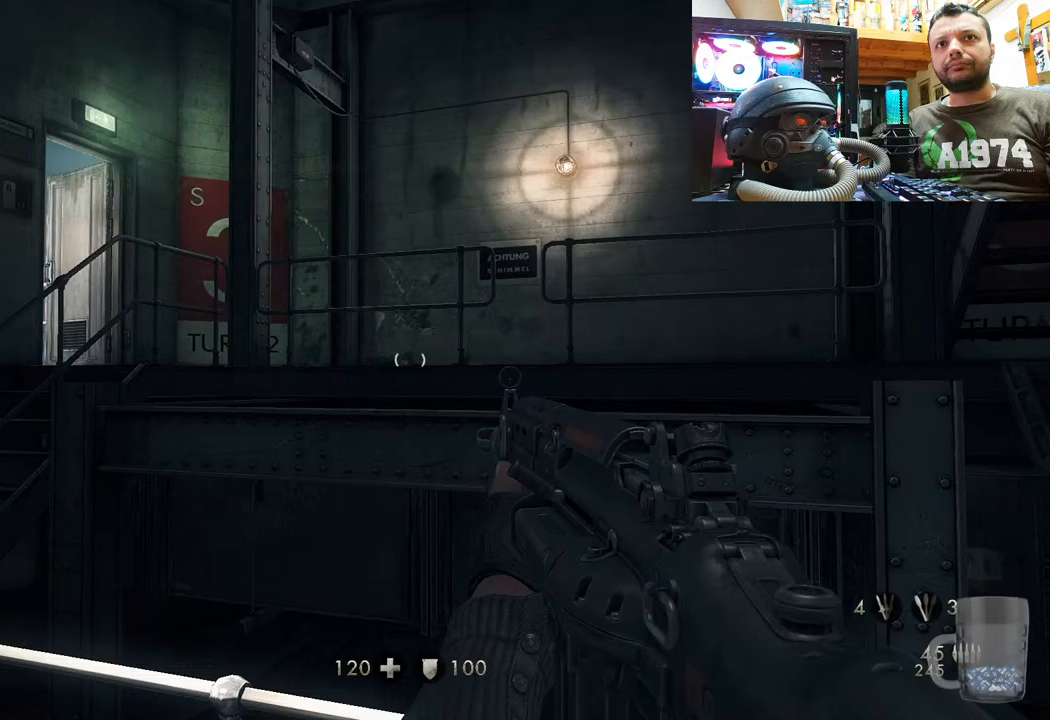
{"buttons": [], "left_stick": "center", "right_stick": "center", "events": [[50, "right_stick", "down-right"], [217, "right_stick", "center"]]}
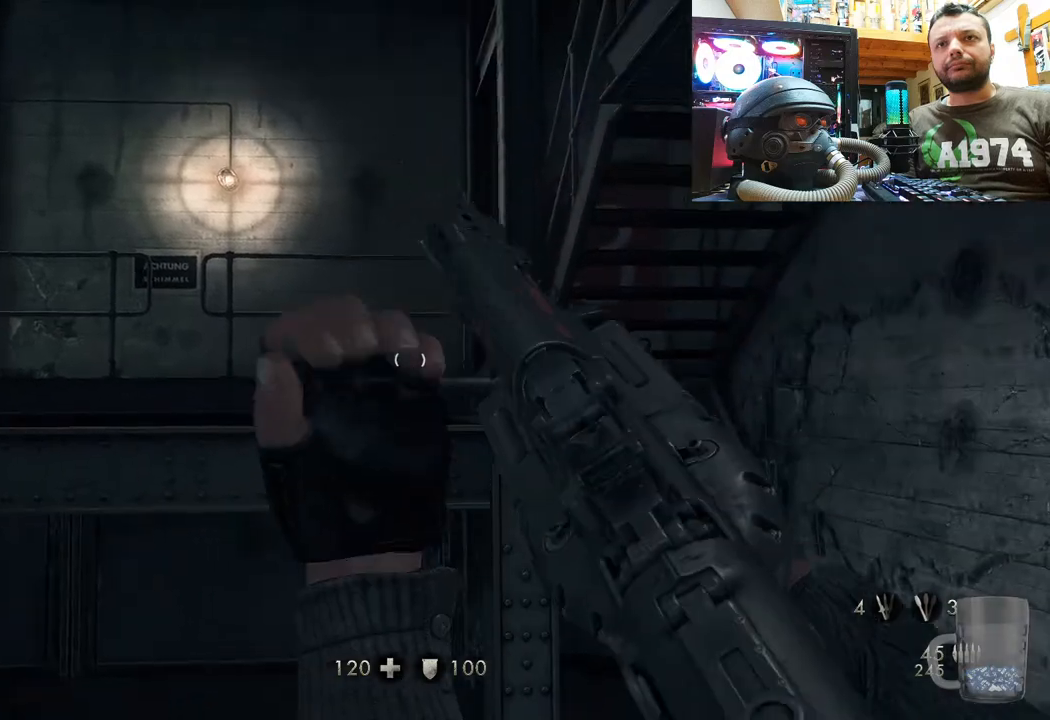
{"buttons": [], "left_stick": "center", "right_stick": "up-left", "events": [[217, "right_stick", "up-left"]]}
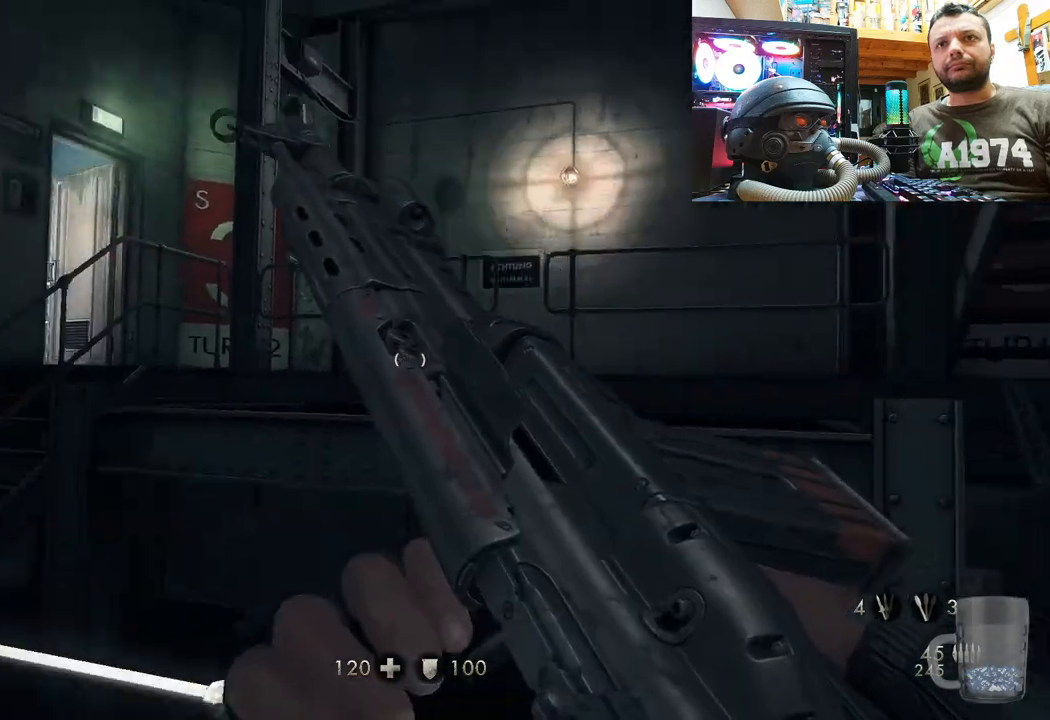
{"buttons": [], "left_stick": "center", "right_stick": "up-left", "events": [[200, "right_stick", "center"], [267, "left_stick", "up-left"], [283, "right_stick", "up-left"], [367, "left_stick", "center"]]}
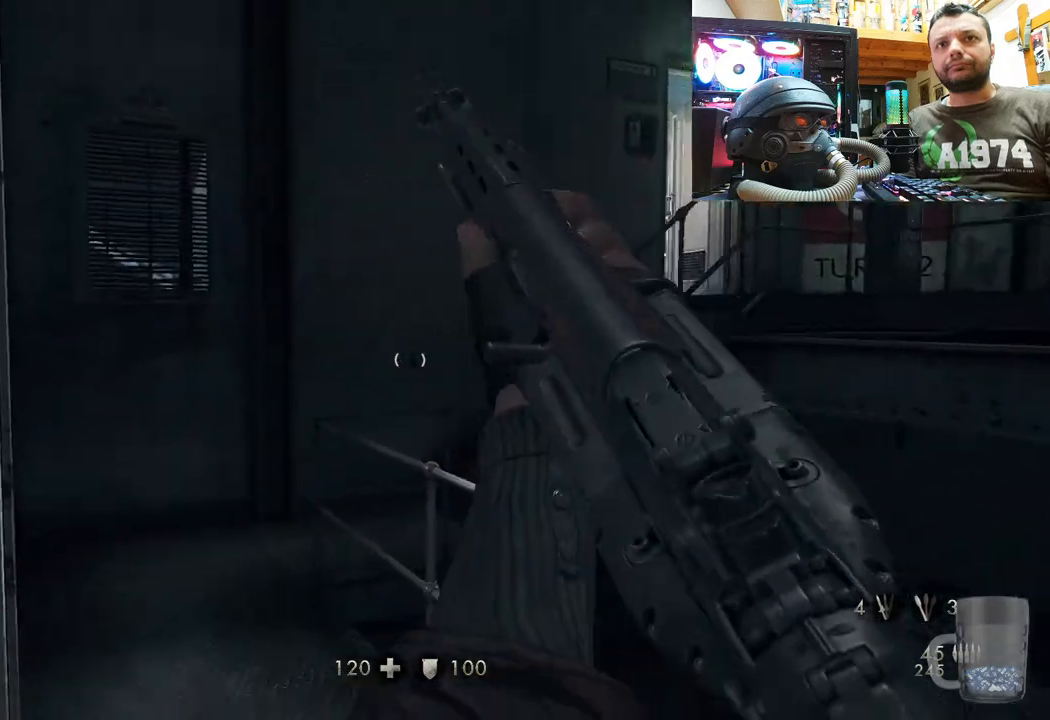
{"buttons": [], "left_stick": "up", "right_stick": "center", "events": [[50, "left_stick", "up"], [250, "right_stick", "center"]]}
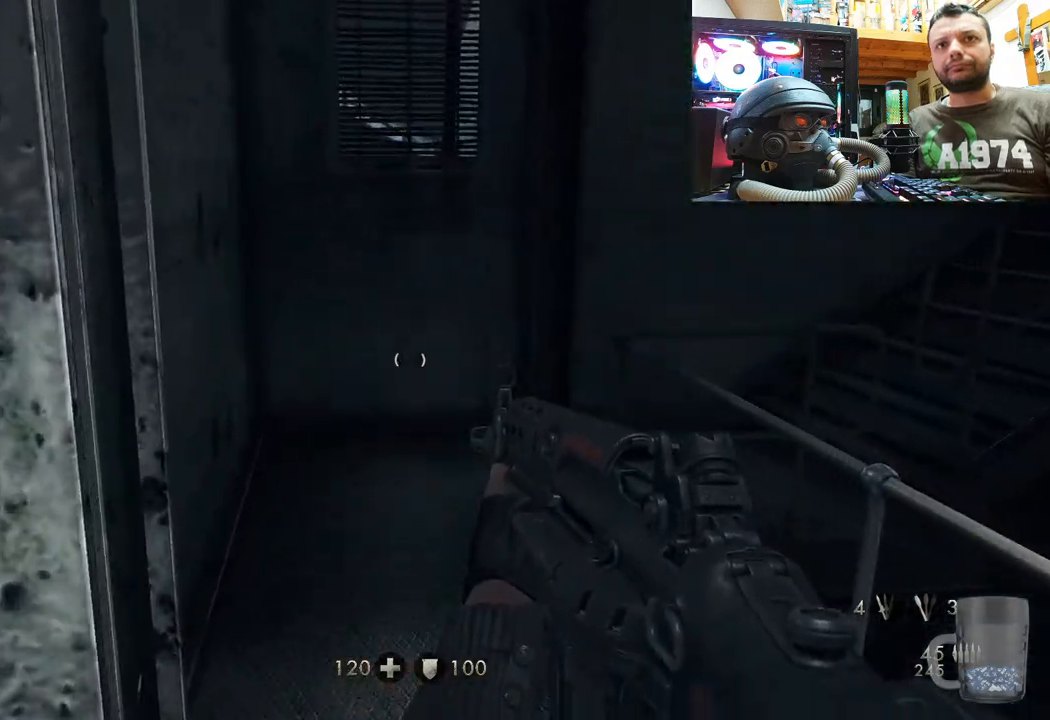
{"buttons": [], "left_stick": "up-left", "right_stick": "right", "events": [[200, "right_stick", "down"], [417, "right_stick", "right"], [467, "left_stick", "up-left"]]}
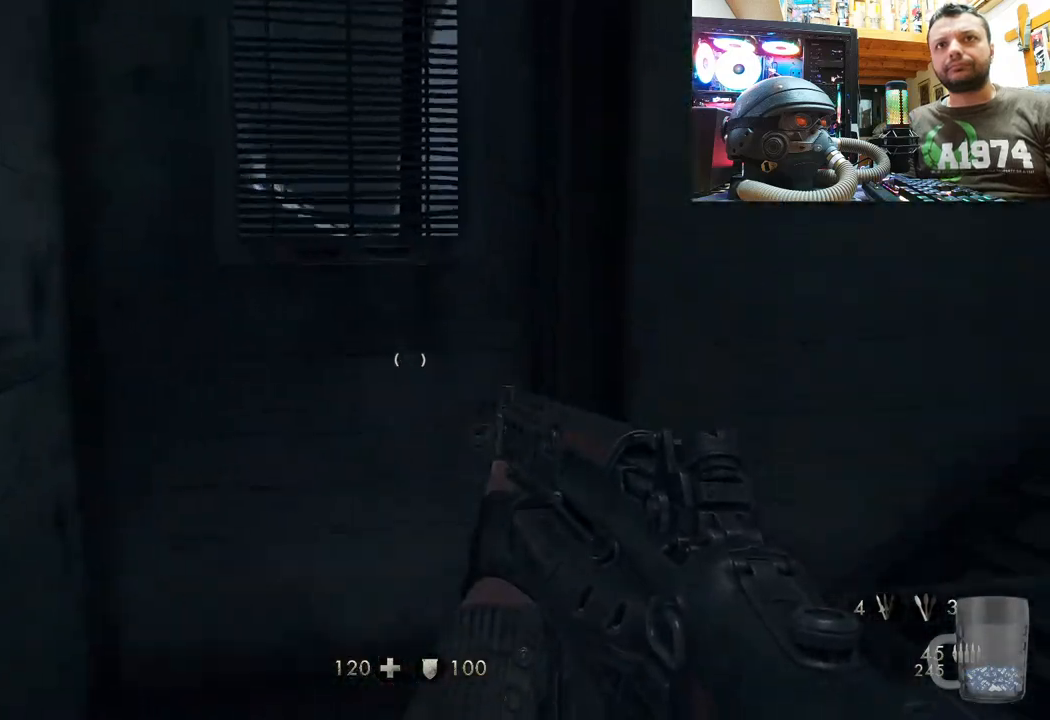
{"buttons": [], "left_stick": "up", "right_stick": "center", "events": [[133, "left_stick", "left"], [183, "right_stick", "up-right"], [250, "left_stick", "center"], [383, "left_stick", "up"], [483, "right_stick", "center"]]}
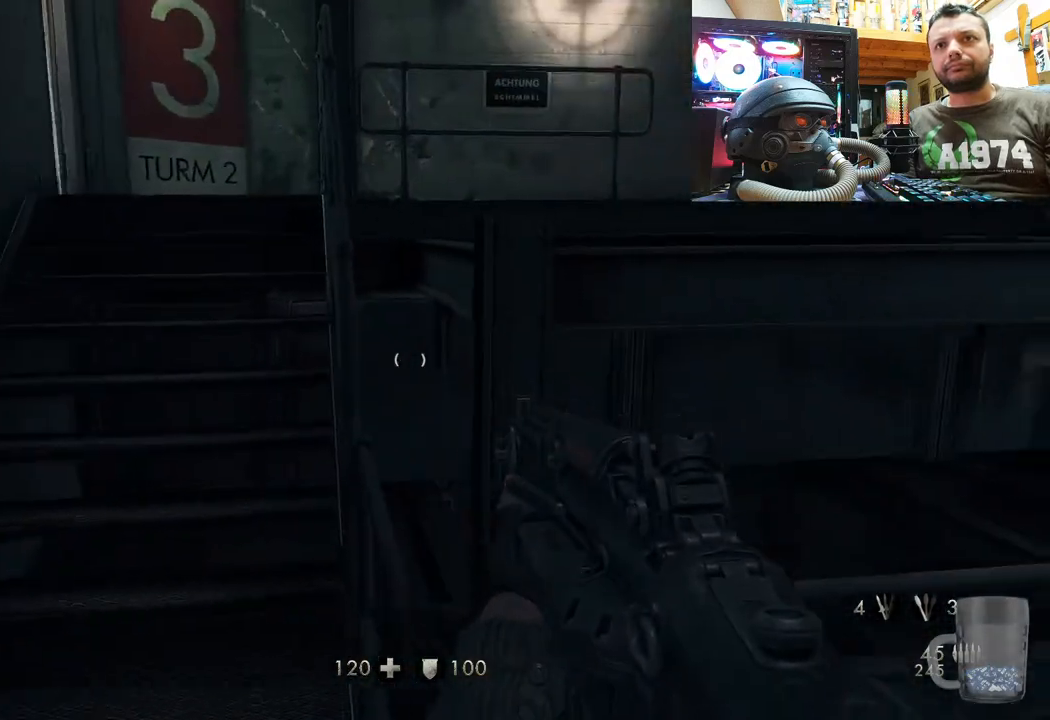
{"buttons": [], "left_stick": "up-left", "right_stick": "center", "events": [[133, "left_stick", "up-left"], [133, "right_stick", "down-right"], [383, "right_stick", "center"]]}
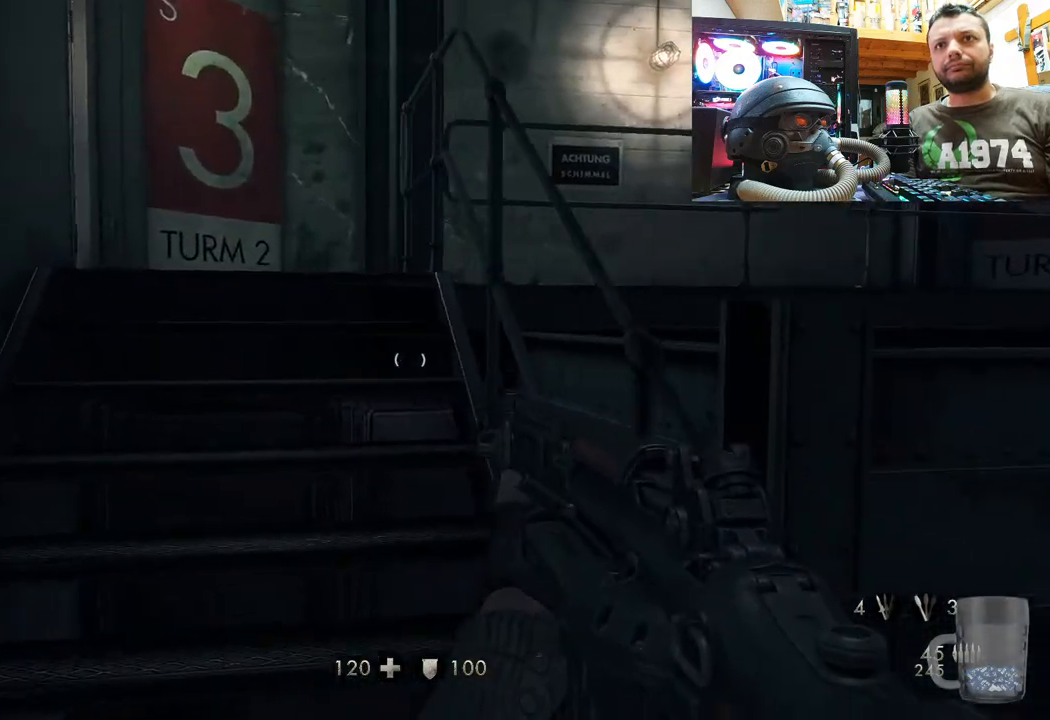
{"buttons": [], "left_stick": "up-left", "right_stick": "up-right", "events": [[100, "right_stick", "up"], [233, "right_stick", "right"], [333, "right_stick", "up-right"]]}
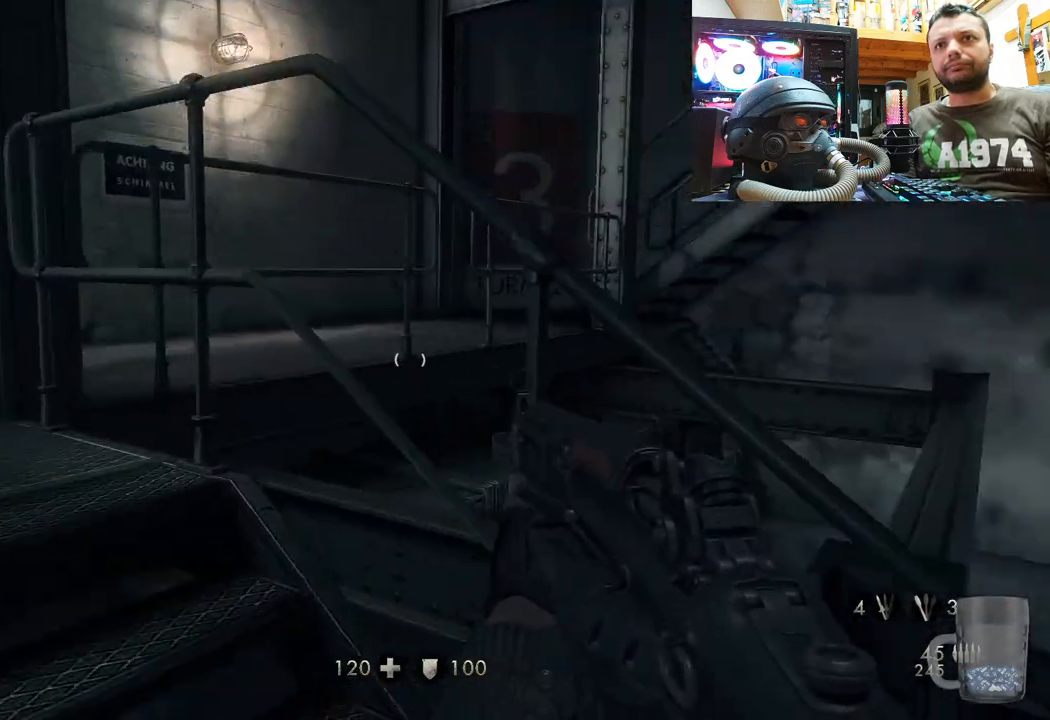
{"buttons": [], "left_stick": "left", "right_stick": "up-left", "events": [[200, "left_stick", "center"], [200, "right_stick", "center"], [350, "left_stick", "left"], [483, "right_stick", "up-left"]]}
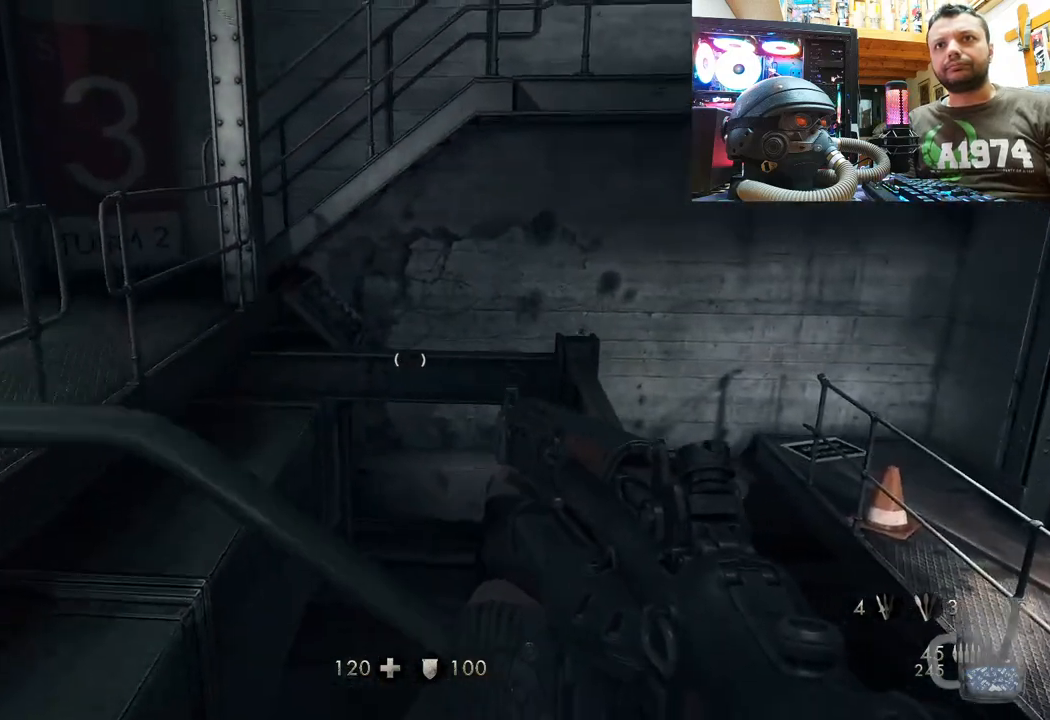
{"buttons": [], "left_stick": "center", "right_stick": "up-right", "events": [[150, "left_stick", "up-left"], [250, "left_stick", "center"], [267, "right_stick", "up"], [350, "right_stick", "up-right"]]}
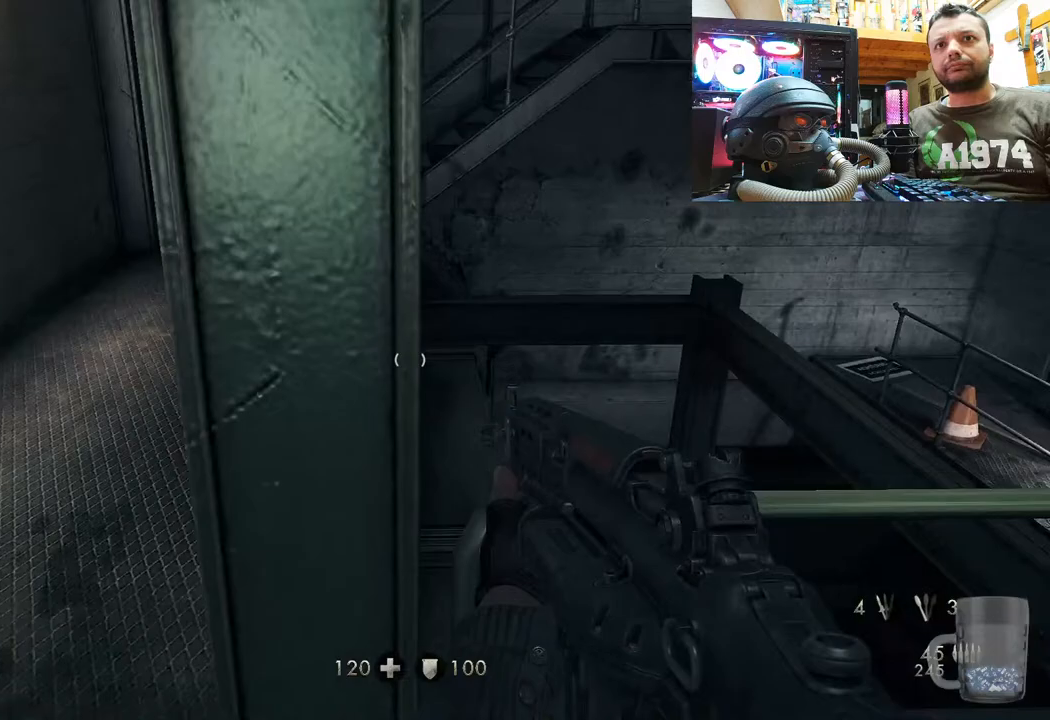
{"buttons": [], "left_stick": "center", "right_stick": "down-right", "events": [[50, "right_stick", "right"], [83, "left_stick", "down-left"], [150, "right_stick", "down-right"], [367, "left_stick", "center"]]}
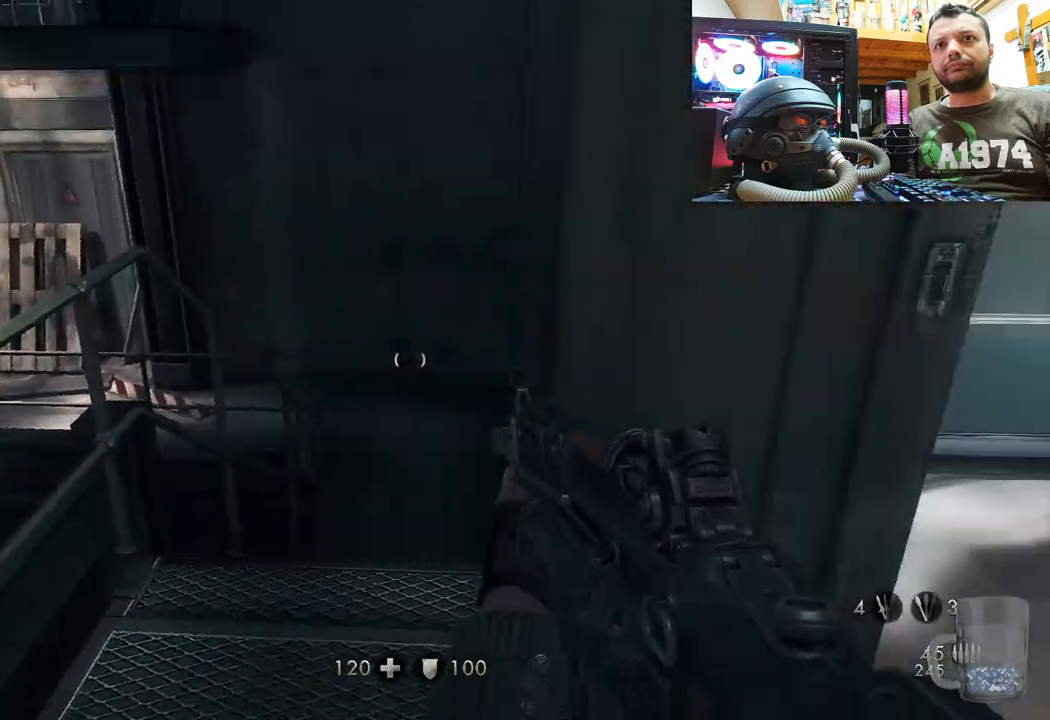
{"buttons": [], "left_stick": "up-right", "right_stick": "up", "events": [[150, "right_stick", "right"], [367, "left_stick", "up-right"], [400, "right_stick", "up"]]}
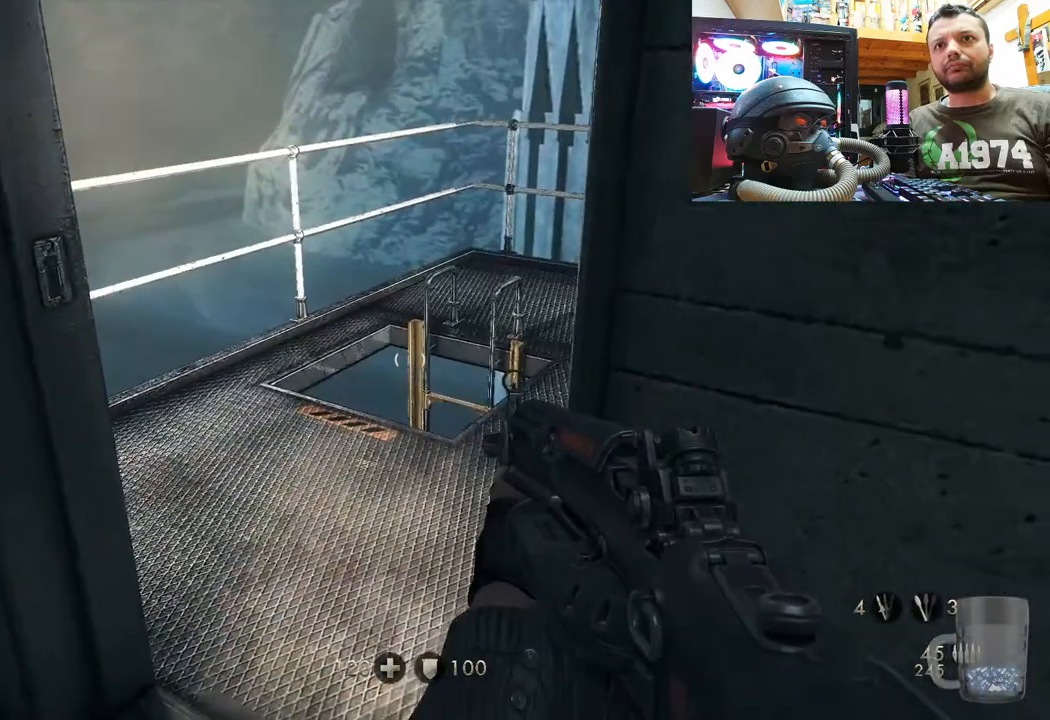
{"buttons": [], "left_stick": "up", "right_stick": "up-left", "events": [[33, "left_stick", "center"], [83, "left_stick", "down-left"], [100, "right_stick", "left"], [250, "left_stick", "center"], [417, "left_stick", "up"], [483, "right_stick", "up-left"]]}
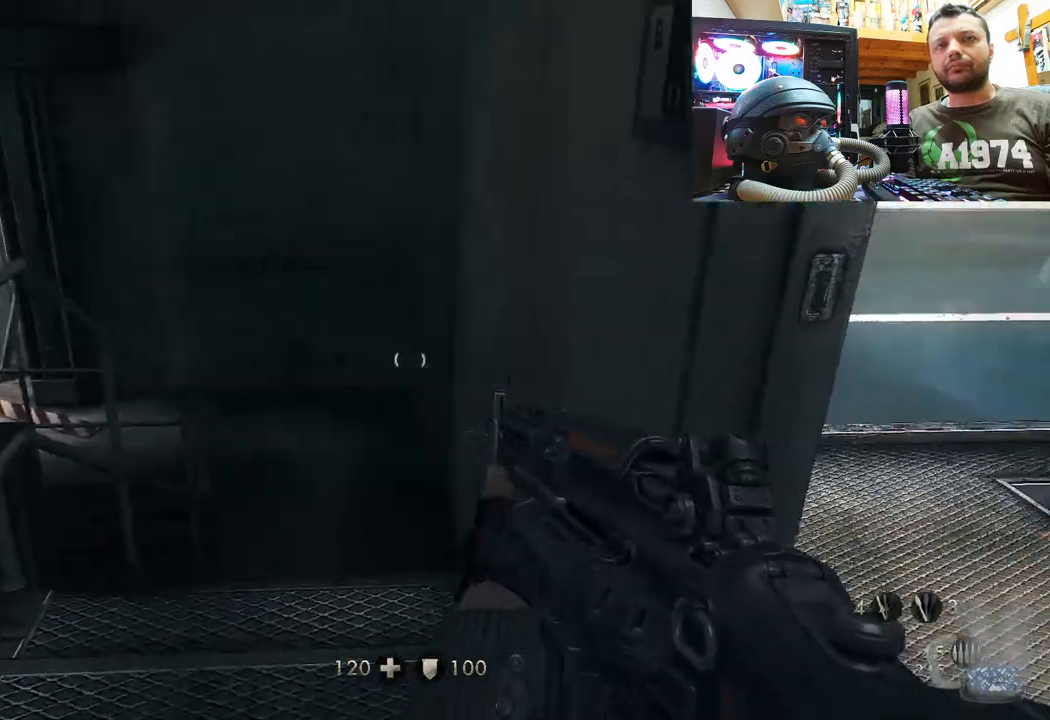
{"buttons": [], "left_stick": "up-right", "right_stick": "center", "events": [[33, "right_stick", "center"], [167, "right_stick", "left"], [467, "left_stick", "up-right"], [467, "right_stick", "center"]]}
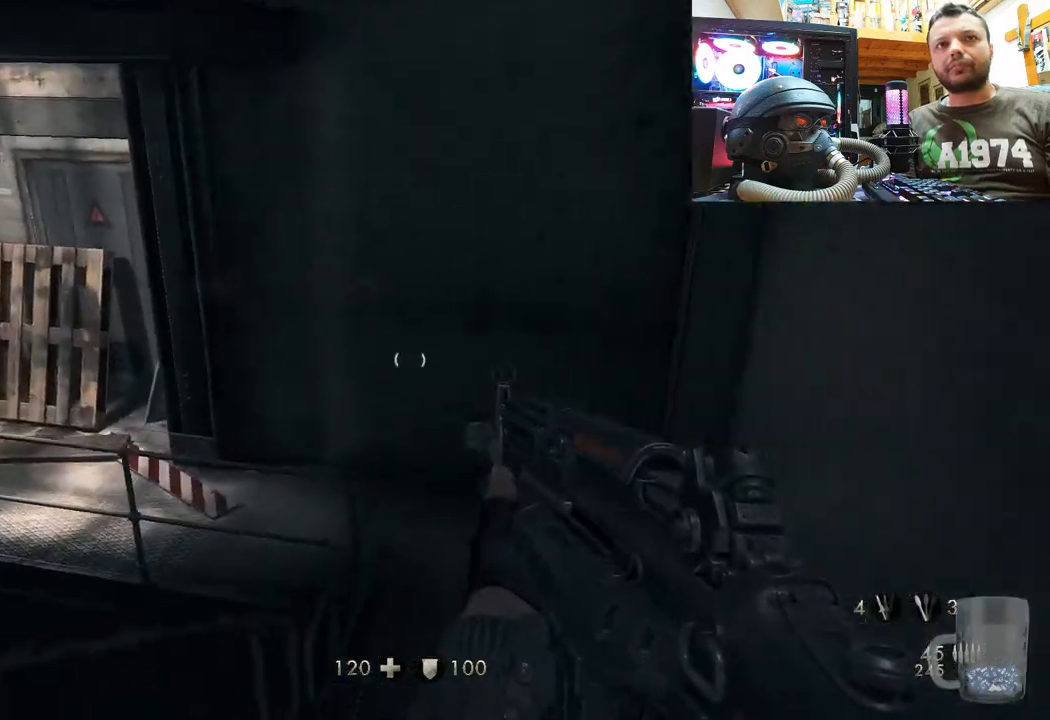
{"buttons": [], "left_stick": "up-right", "right_stick": "left", "events": [[183, "right_stick", "left"]]}
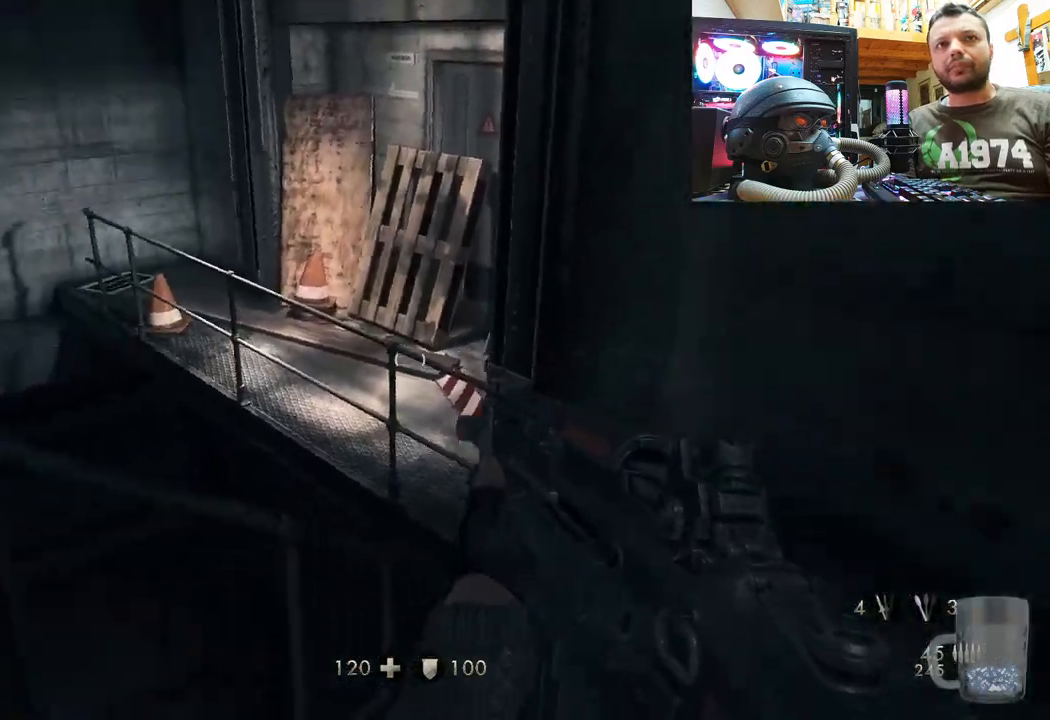
{"buttons": [], "left_stick": "center", "right_stick": "left", "events": [[83, "right_stick", "center"], [367, "left_stick", "center"], [383, "right_stick", "left"]]}
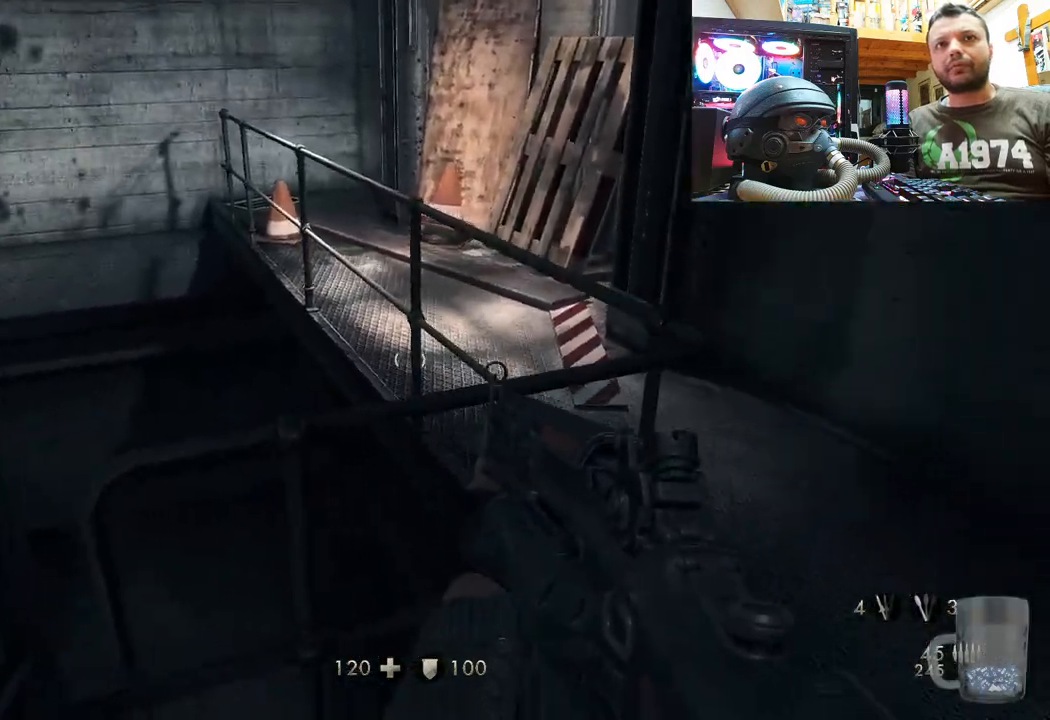
{"buttons": [], "left_stick": "up", "right_stick": "left", "events": [[300, "left_stick", "up"]]}
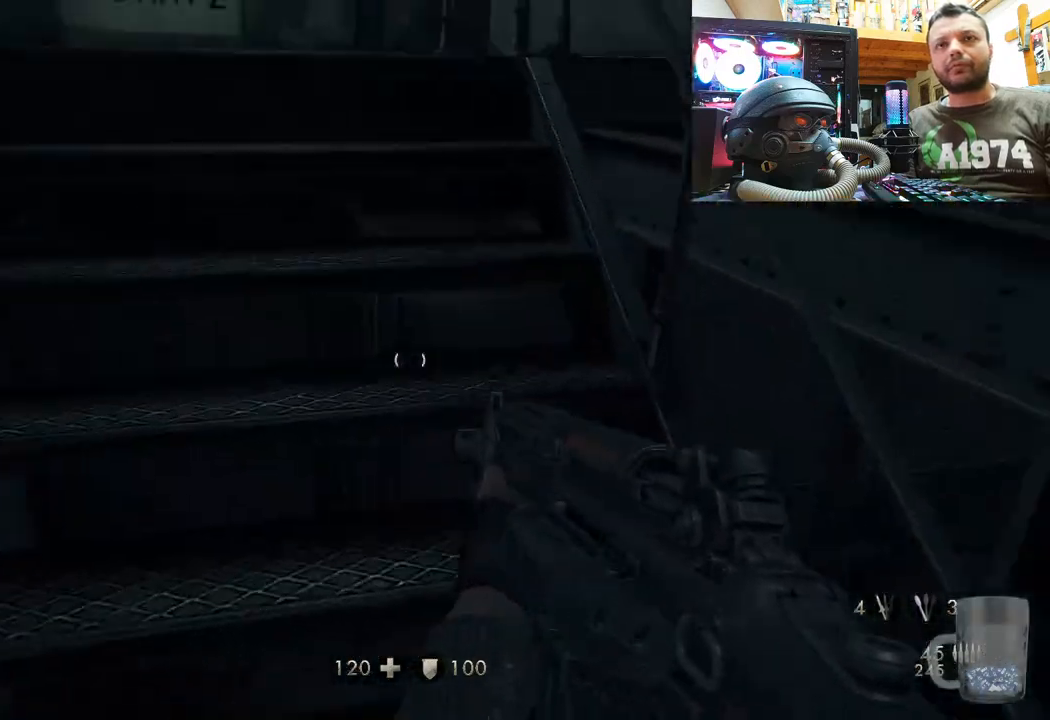
{"buttons": [], "left_stick": "center", "right_stick": "up-left", "events": [[100, "right_stick", "center"], [300, "left_stick", "center"], [317, "right_stick", "up"], [450, "right_stick", "up-left"]]}
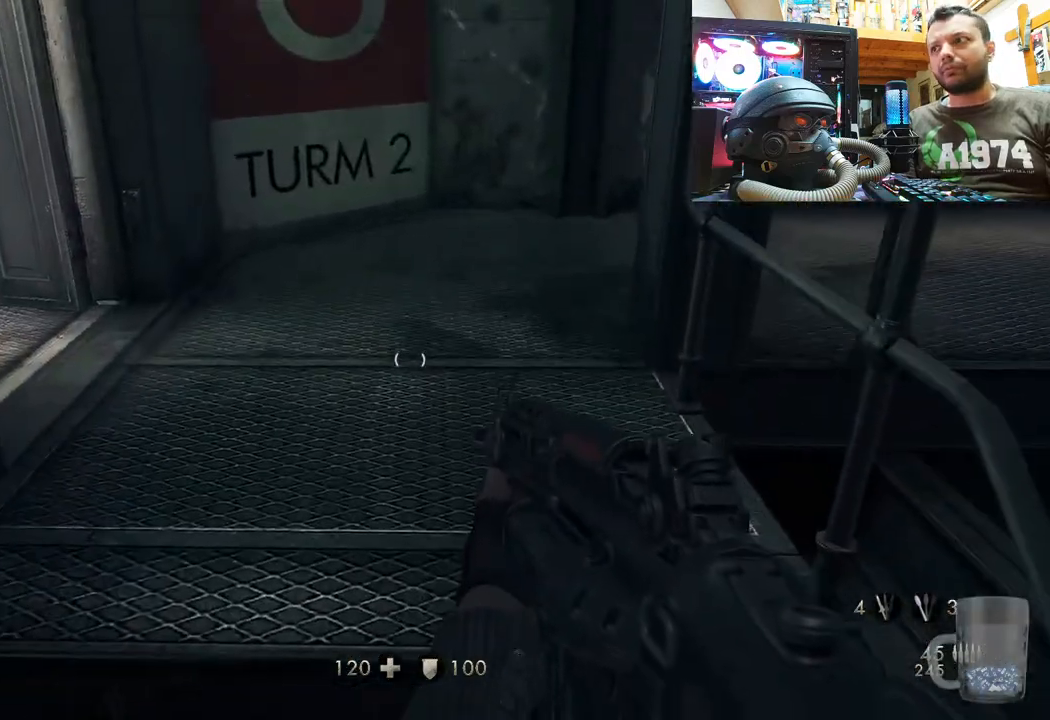
{"buttons": [], "left_stick": "center", "right_stick": "center", "events": [[433, "right_stick", "center"]]}
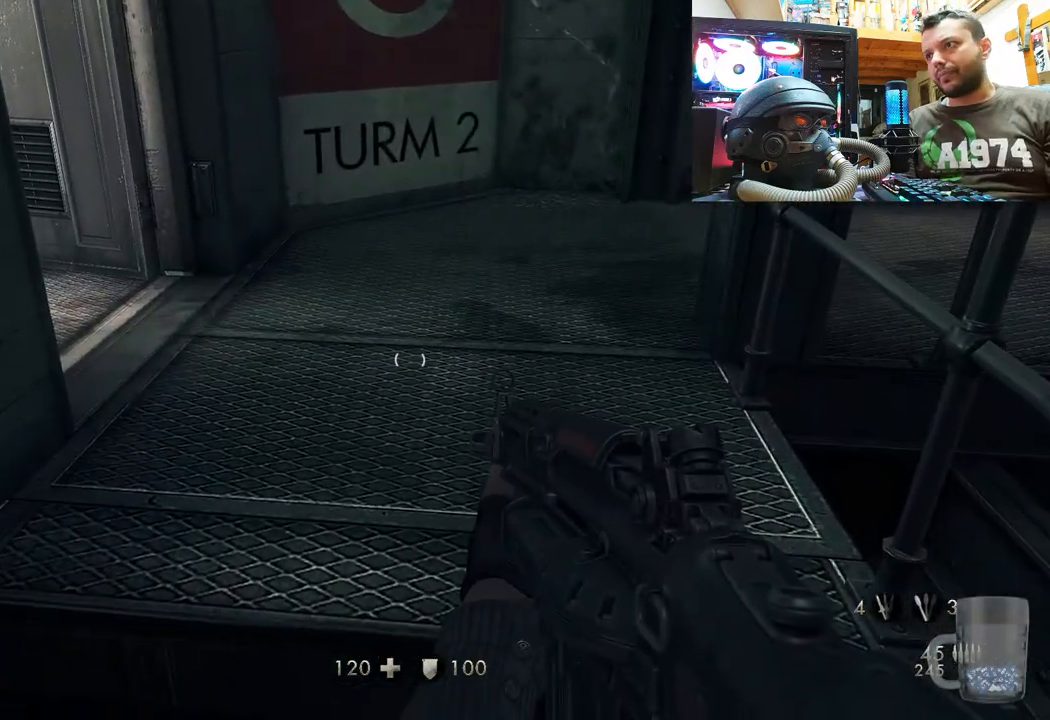
{"buttons": [], "left_stick": "center", "right_stick": "center", "events": []}
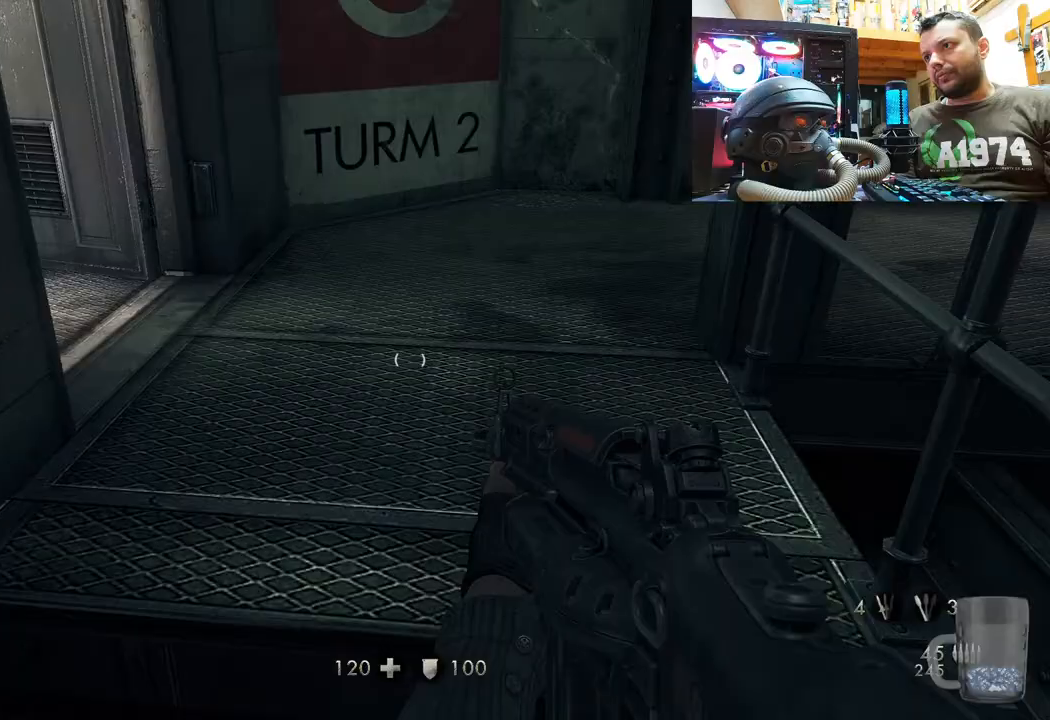
{"buttons": [], "left_stick": "center", "right_stick": "up-left", "events": [[367, "right_stick", "up-left"]]}
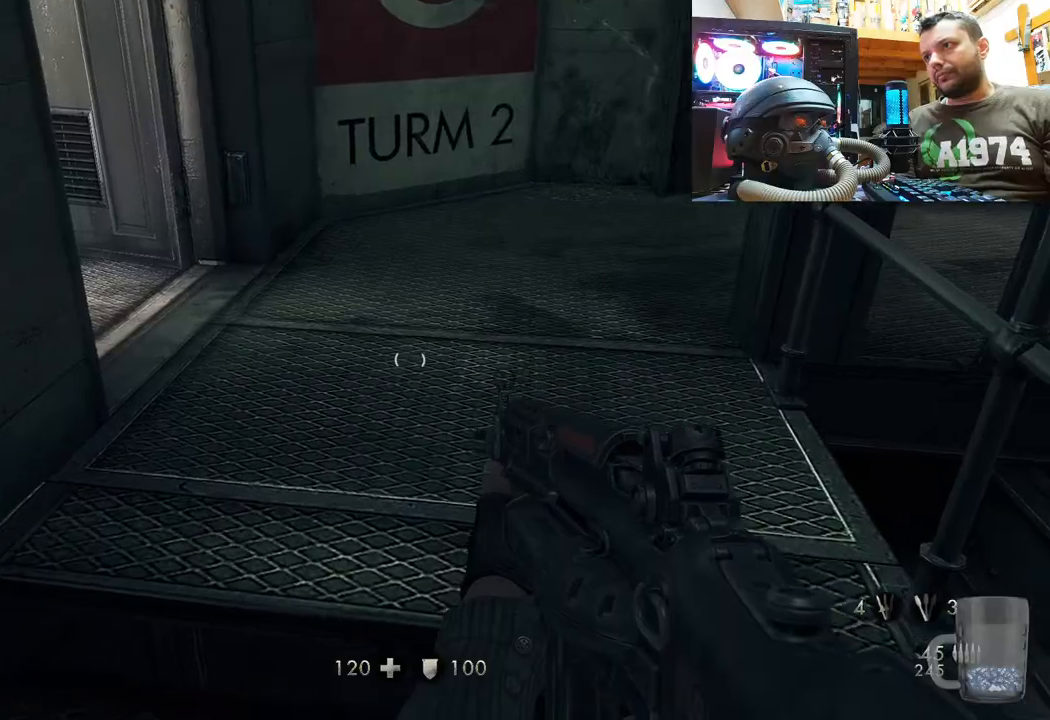
{"buttons": [], "left_stick": "center", "right_stick": "center", "events": [[67, "right_stick", "center"]]}
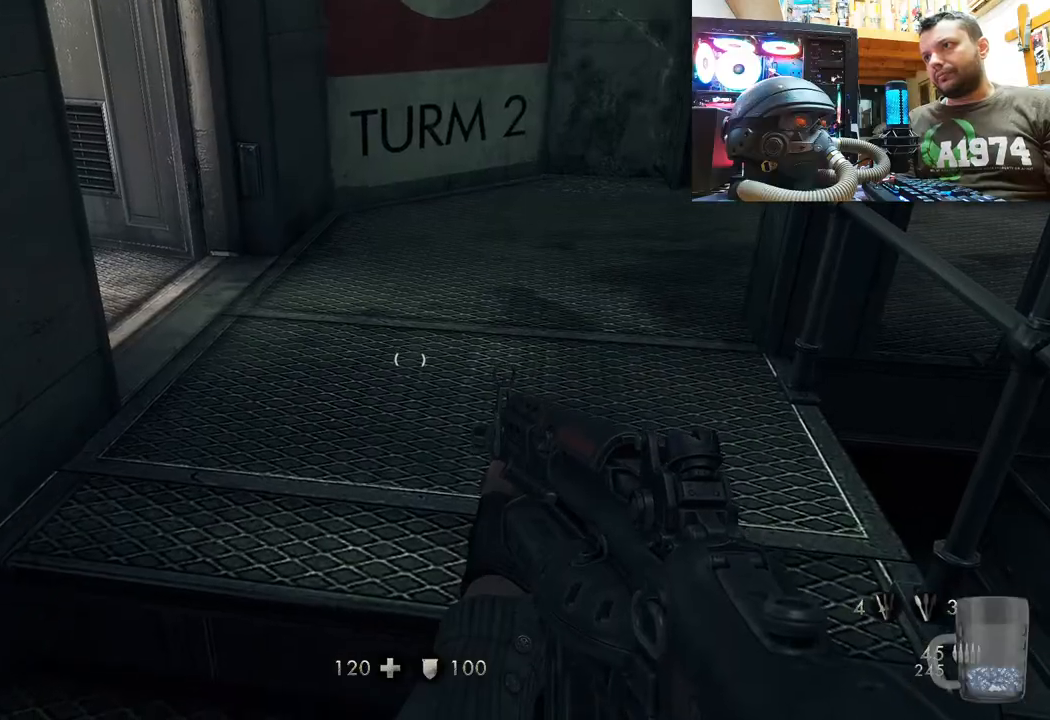
{"buttons": [], "left_stick": "up-right", "right_stick": "up-left", "events": [[50, "right_stick", "left"], [167, "left_stick", "up-right"], [267, "right_stick", "center"], [367, "right_stick", "up-left"]]}
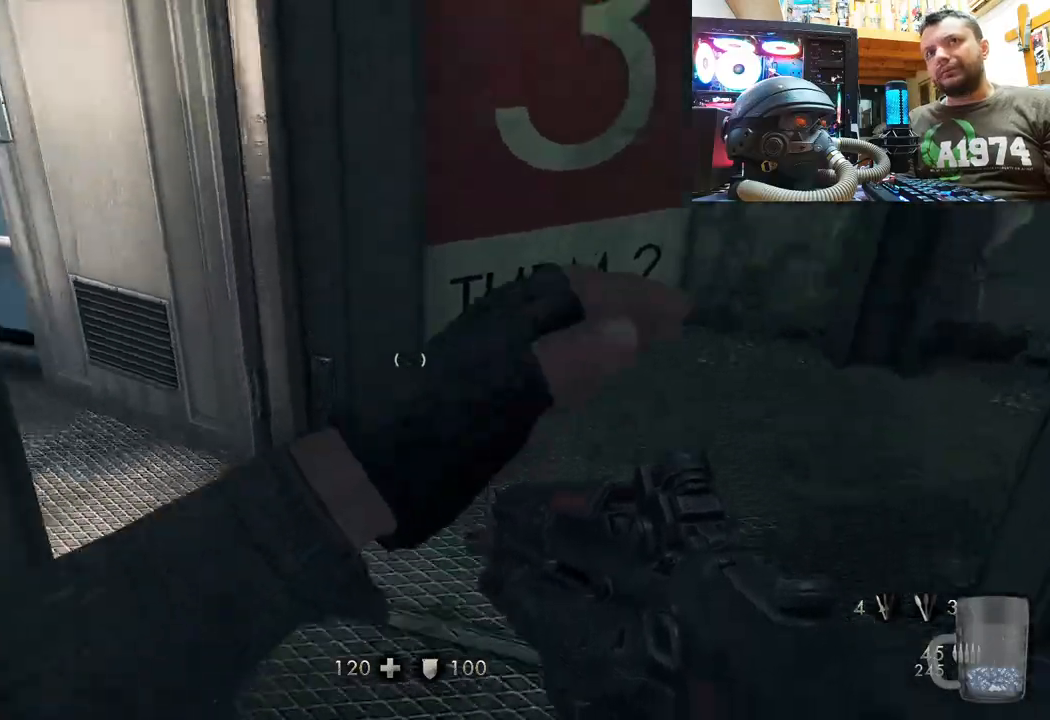
{"buttons": [], "left_stick": "center", "right_stick": "up-left", "events": [[183, "left_stick", "center"]]}
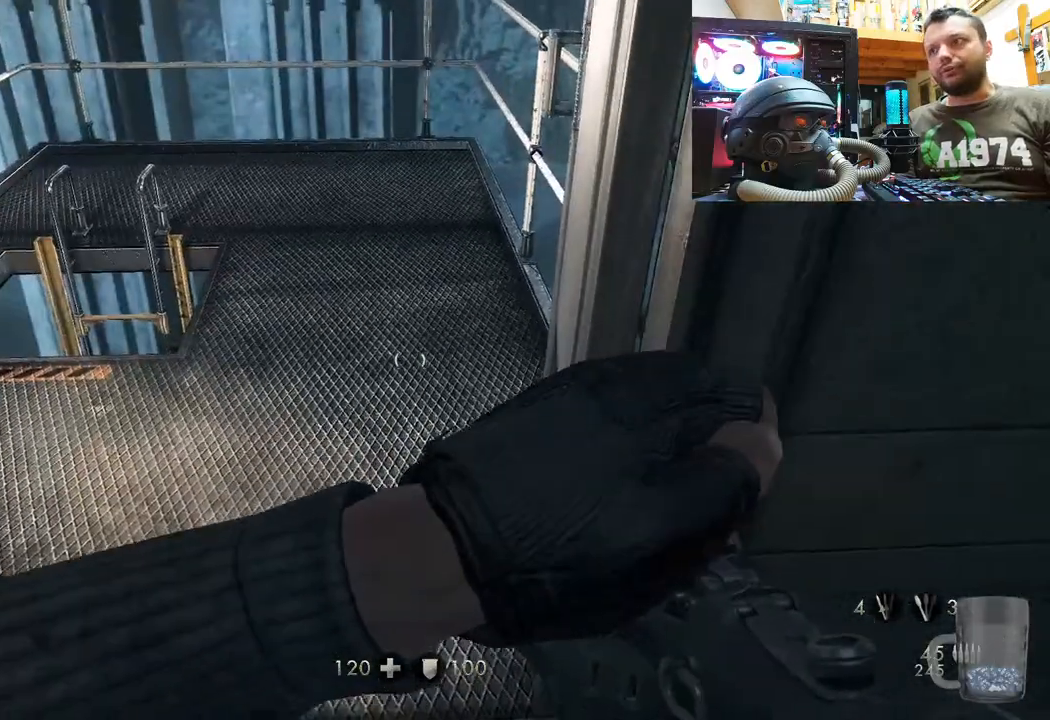
{"buttons": [], "left_stick": "center", "right_stick": "center", "events": [[317, "right_stick", "center"]]}
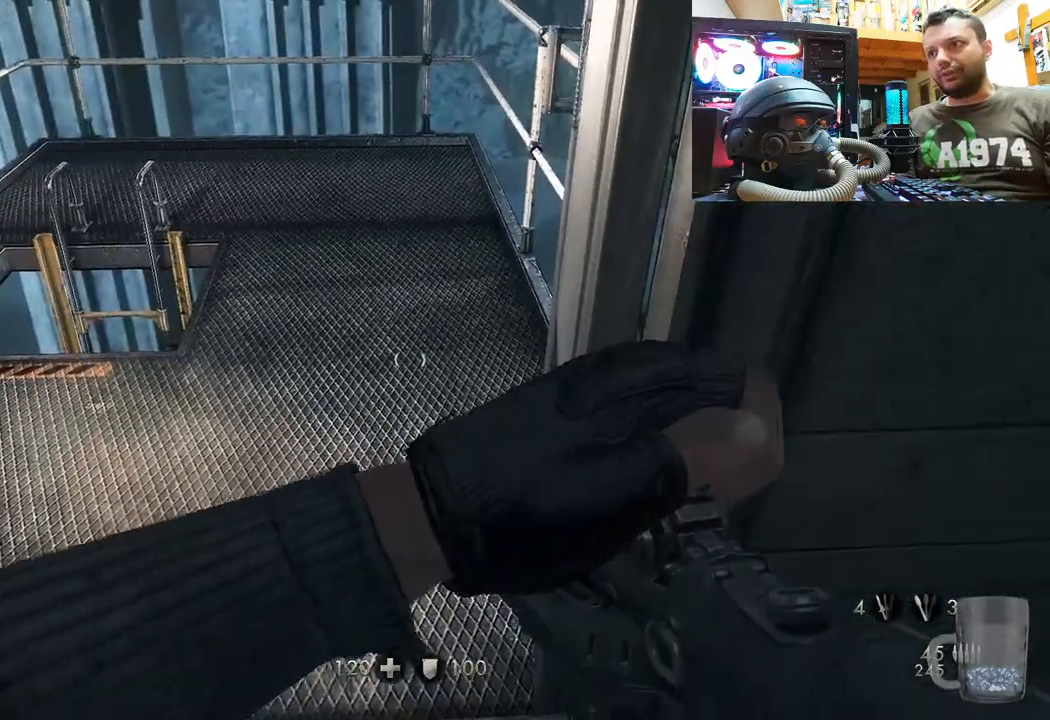
{"buttons": [], "left_stick": "up", "right_stick": "center", "events": [[33, "right_stick", "left"], [250, "right_stick", "up-left"], [383, "left_stick", "up"], [450, "right_stick", "center"]]}
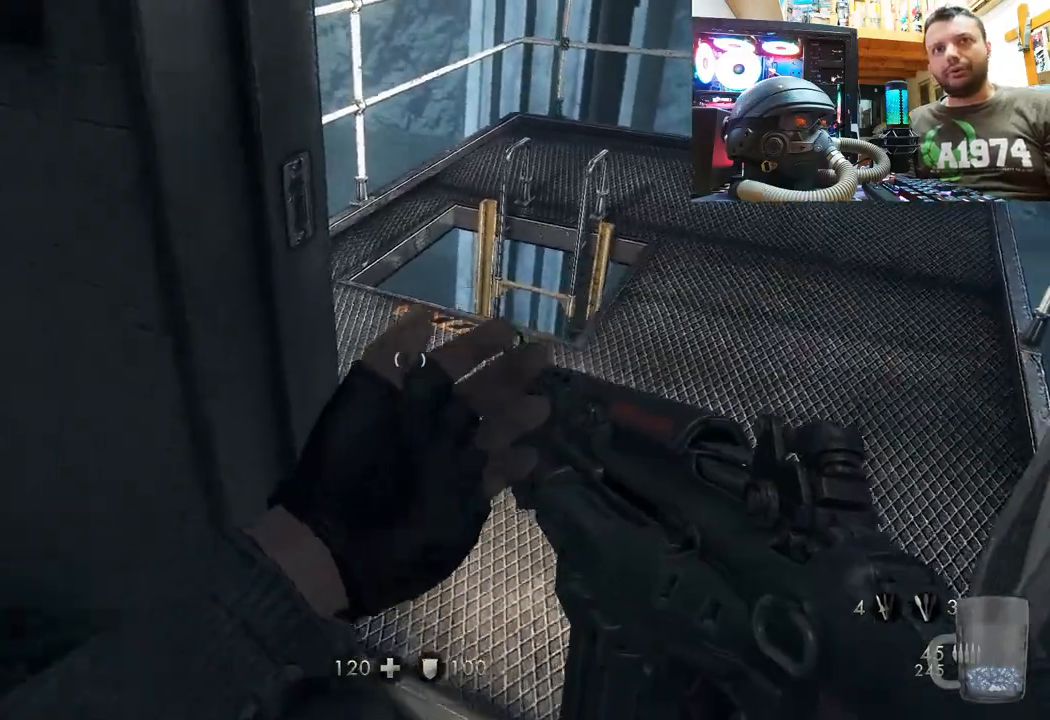
{"buttons": [], "left_stick": "up", "right_stick": "up", "events": [[83, "left_stick", "up-right"], [283, "right_stick", "up"], [350, "left_stick", "up"]]}